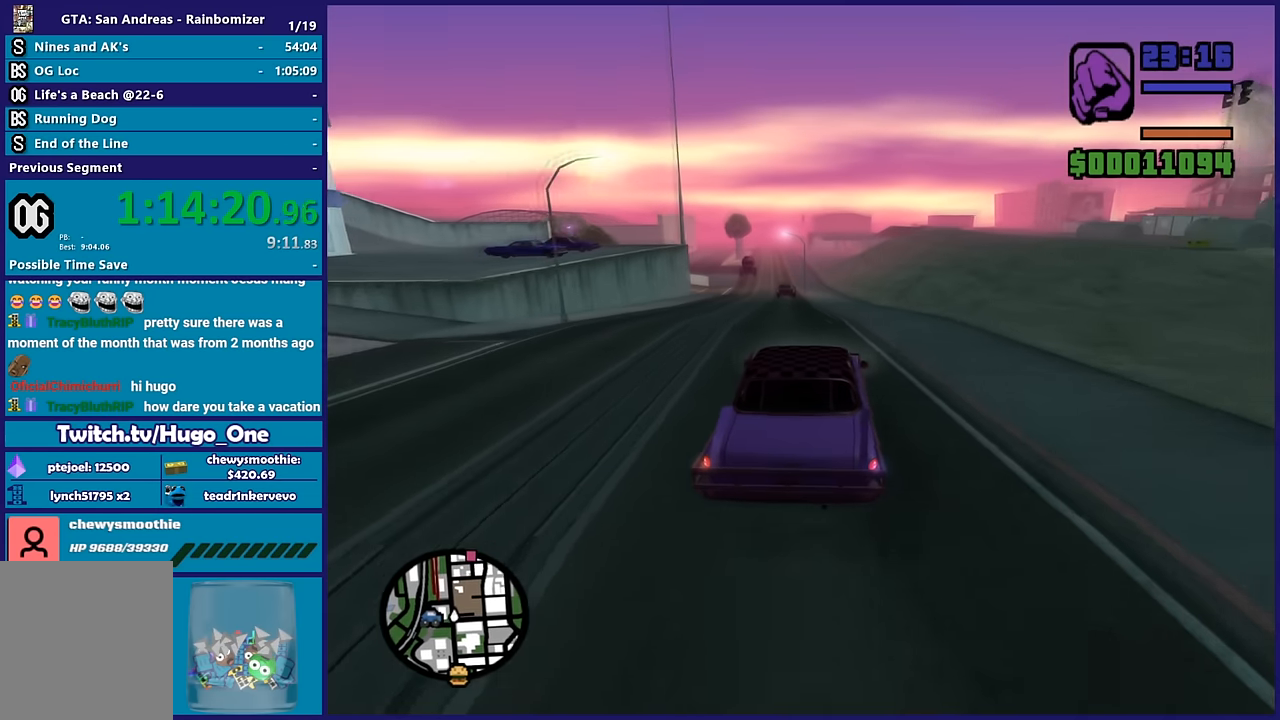
Gameplay with a controller (Xbox layout); each line is a JSON object with the inputs held at the frame after it. "button_events" lists button changes between this image and that frame as [ms after this image, input, new state], when the widget could be followed in between (sticks are given only as held states).
{"buttons": ["R2"], "left_stick": "center", "right_stick": "down-left", "button_events": []}
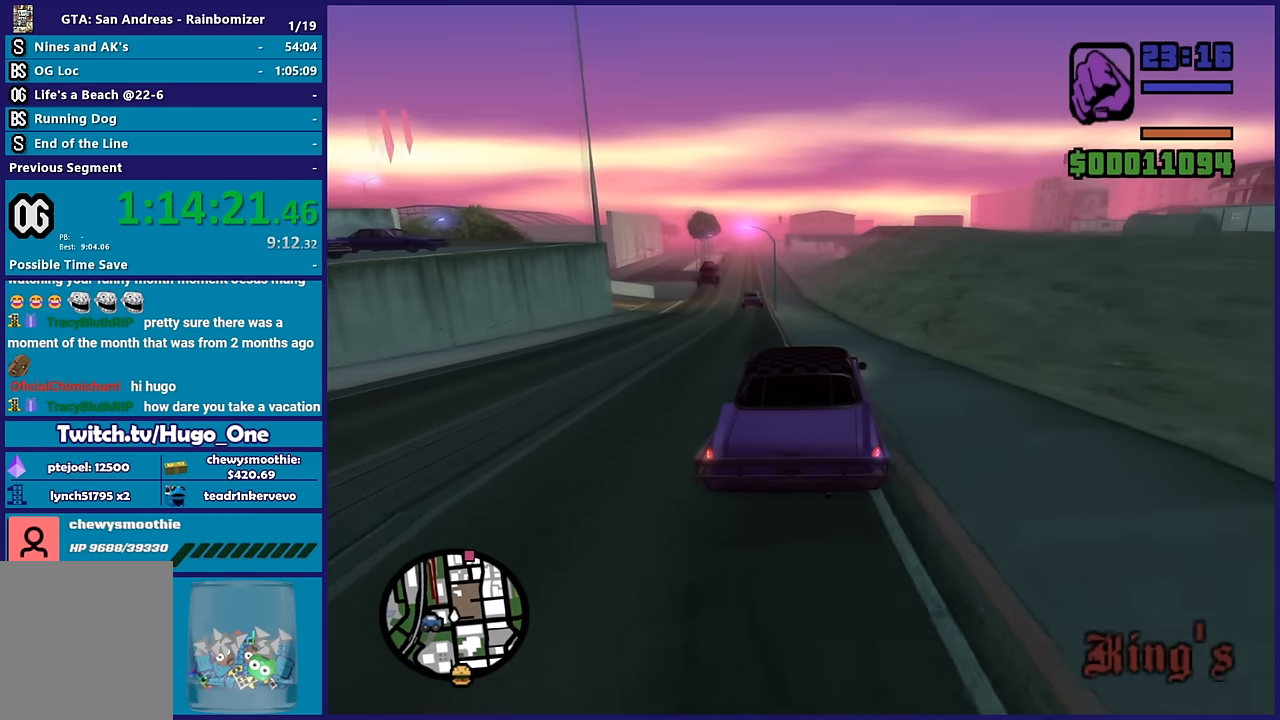
{"buttons": ["R2"], "left_stick": "left", "right_stick": "center", "button_events": []}
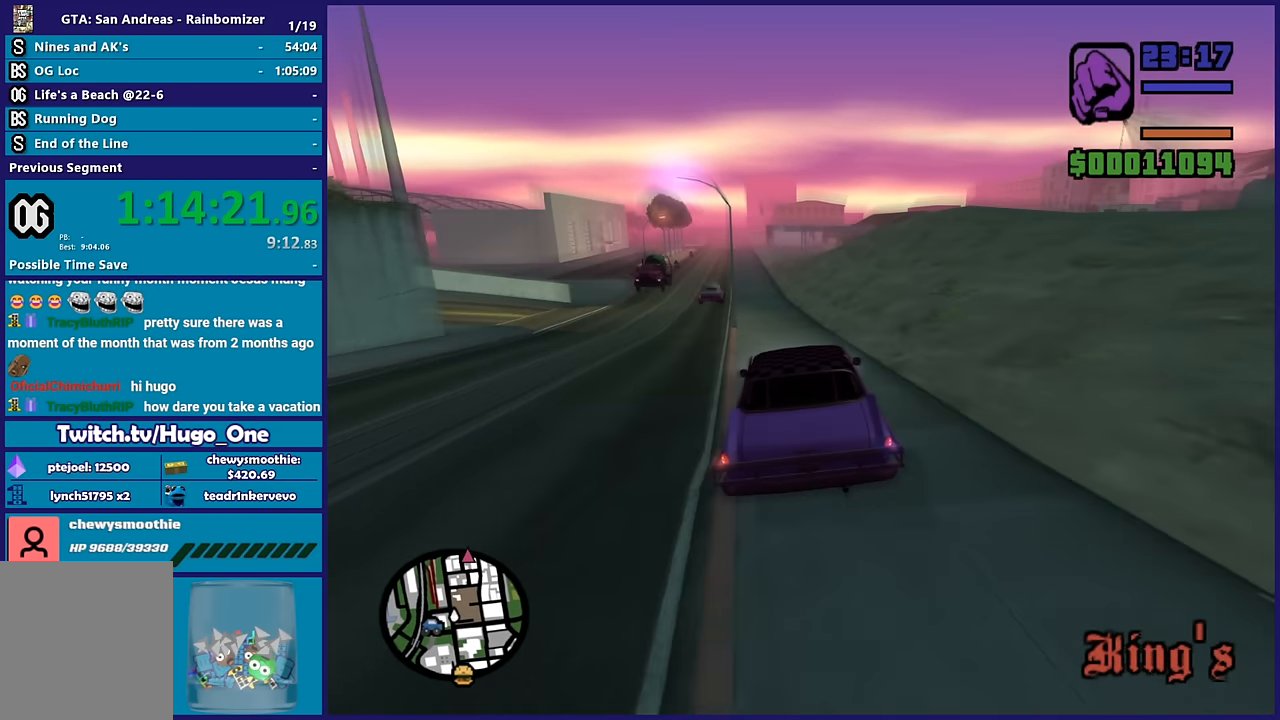
{"buttons": ["R2"], "left_stick": "left", "right_stick": "down-left", "button_events": []}
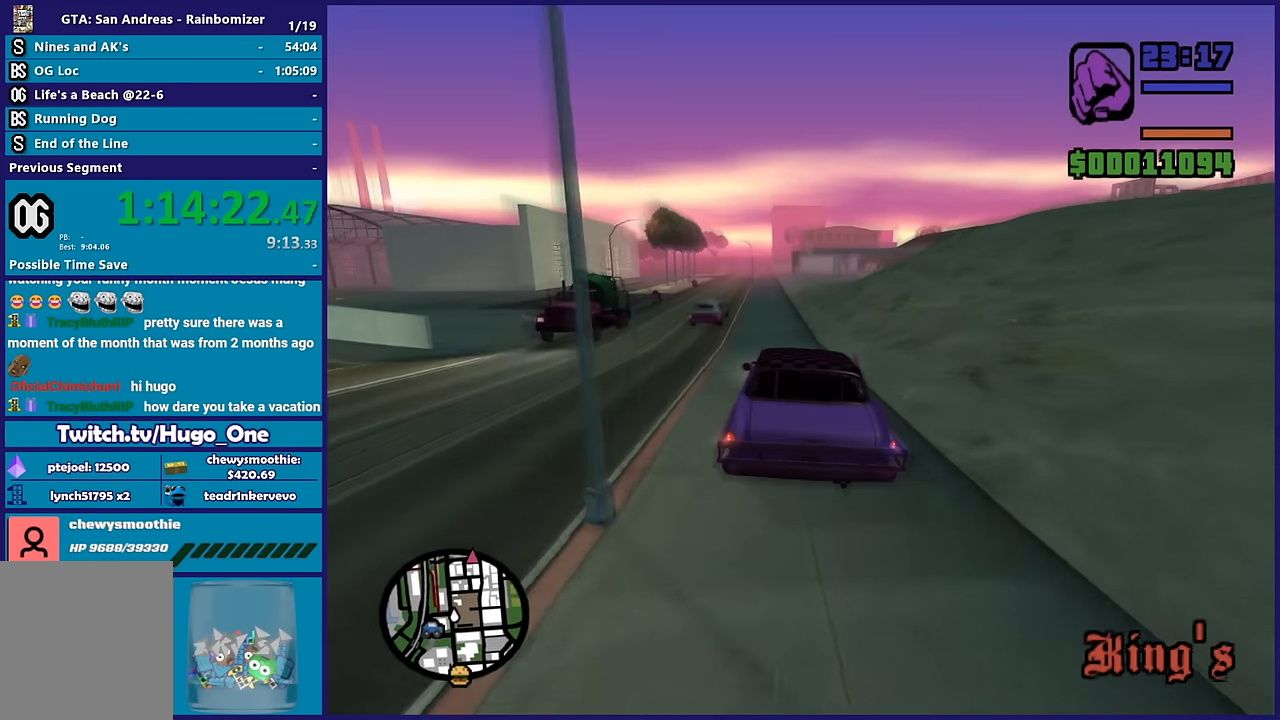
{"buttons": ["R2"], "left_stick": "center", "right_stick": "down-left", "button_events": []}
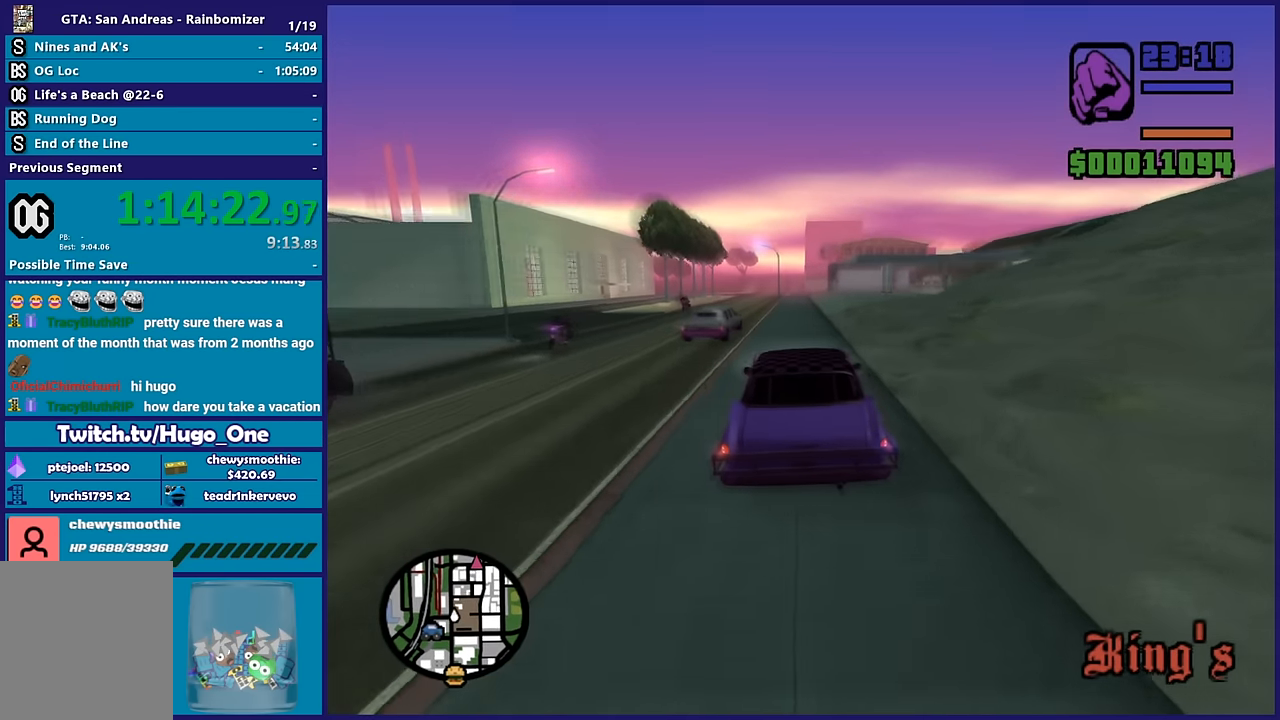
{"buttons": ["R2"], "left_stick": "center", "right_stick": "down-left", "button_events": []}
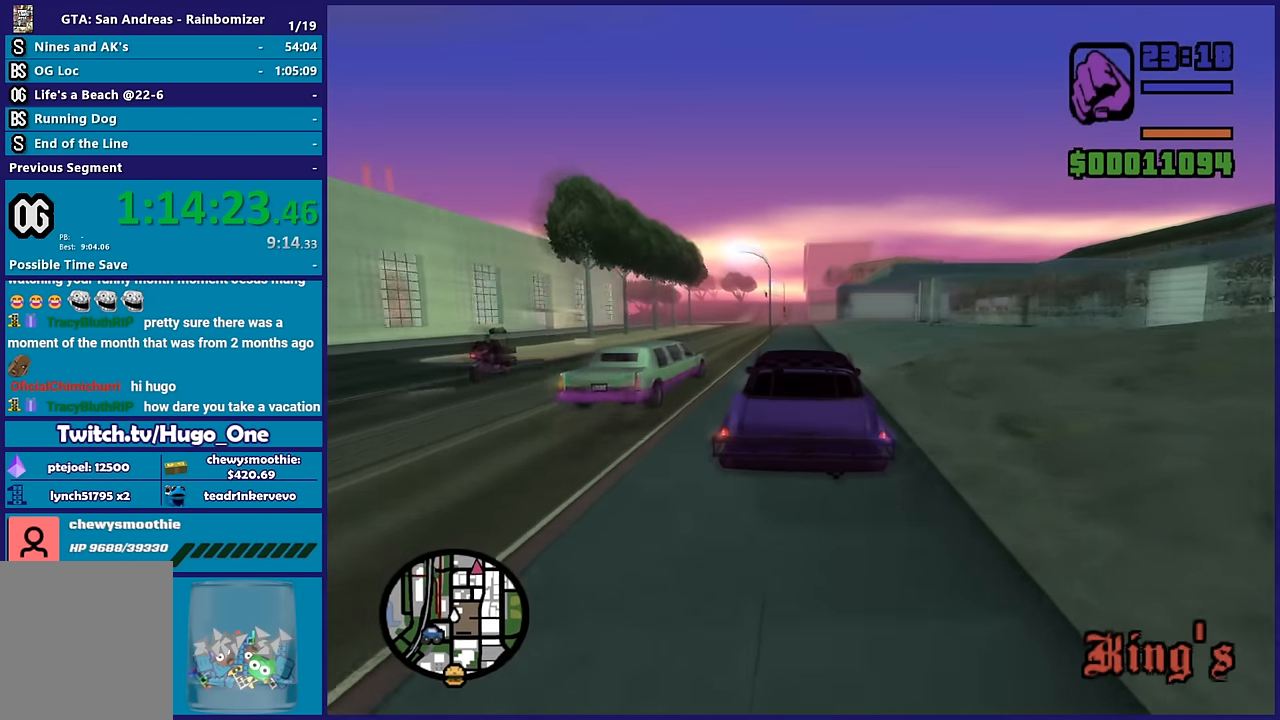
{"buttons": ["R2"], "left_stick": "left", "right_stick": "down-left", "button_events": []}
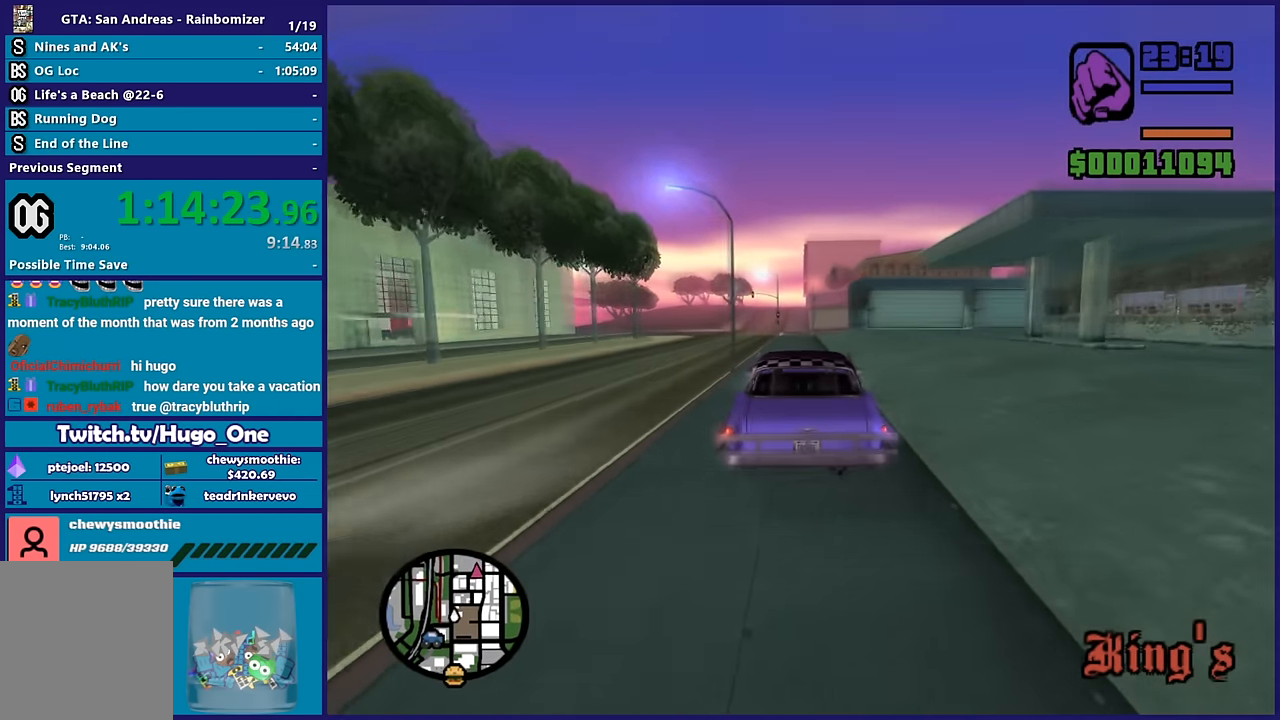
{"buttons": ["R2"], "left_stick": "center", "right_stick": "down-left", "button_events": []}
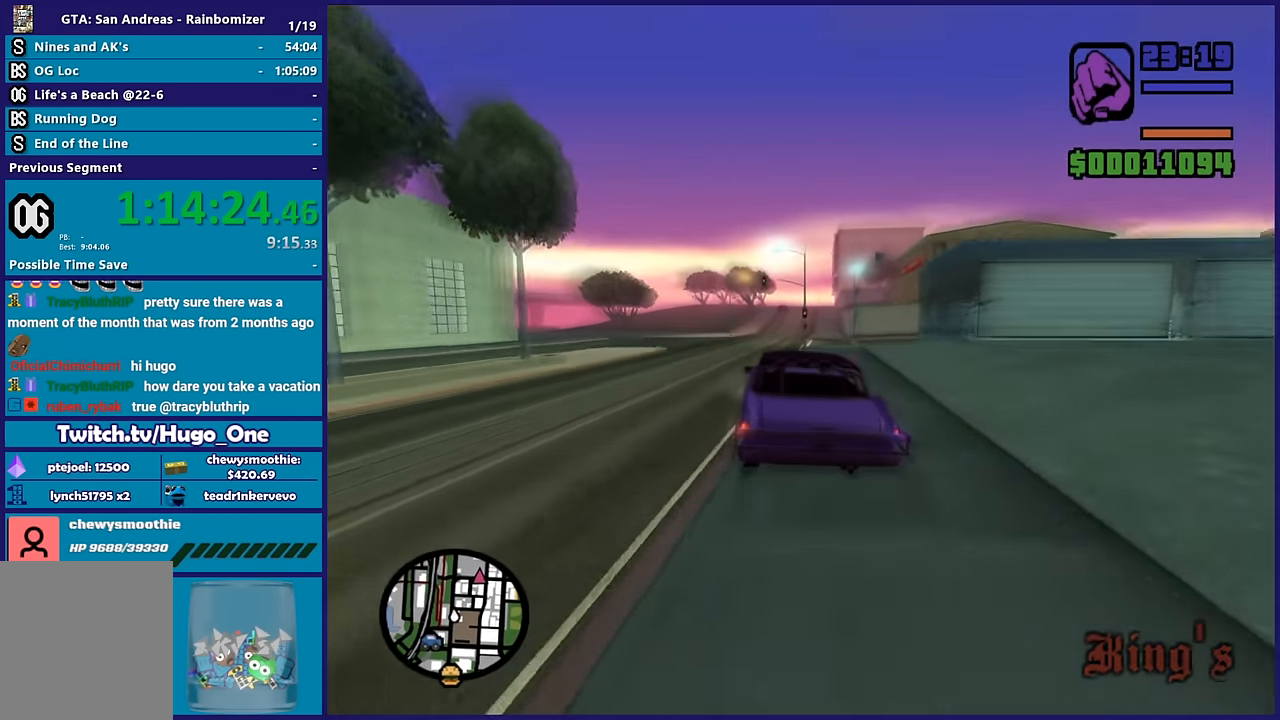
{"buttons": ["R2"], "left_stick": "down-right", "right_stick": "down-left", "button_events": []}
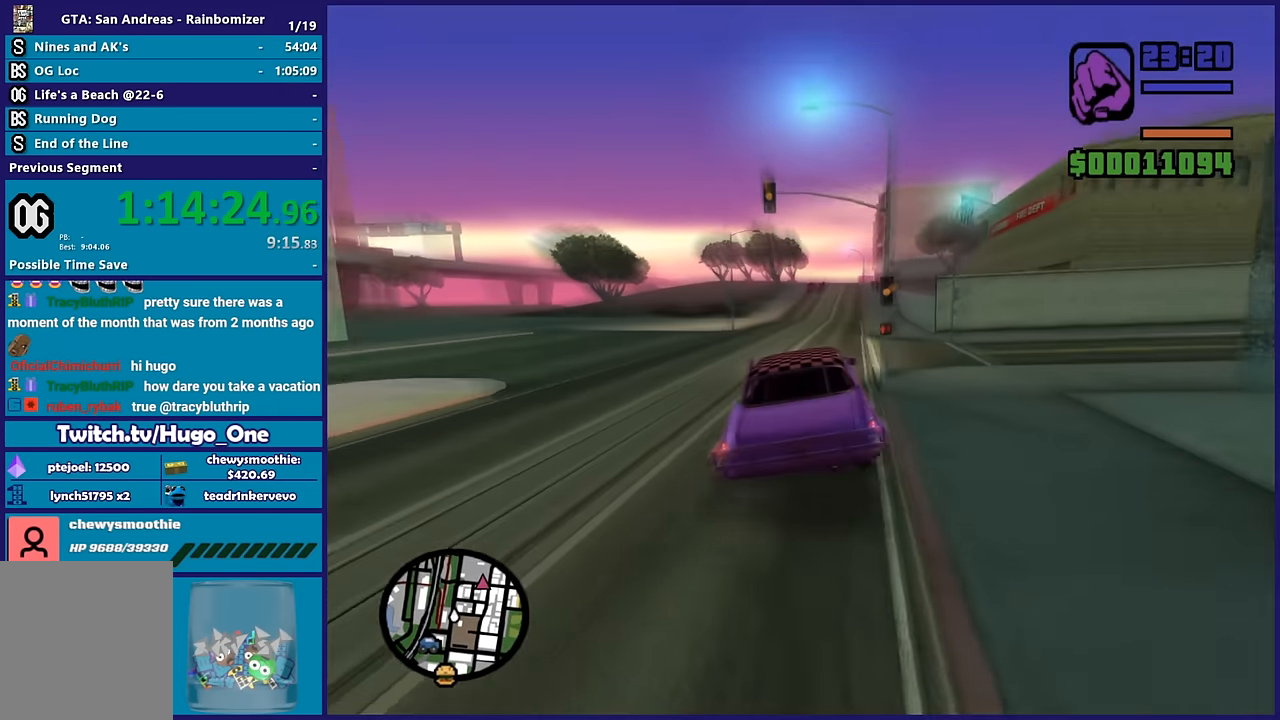
{"buttons": ["R2"], "left_stick": "left", "right_stick": "down-left", "button_events": []}
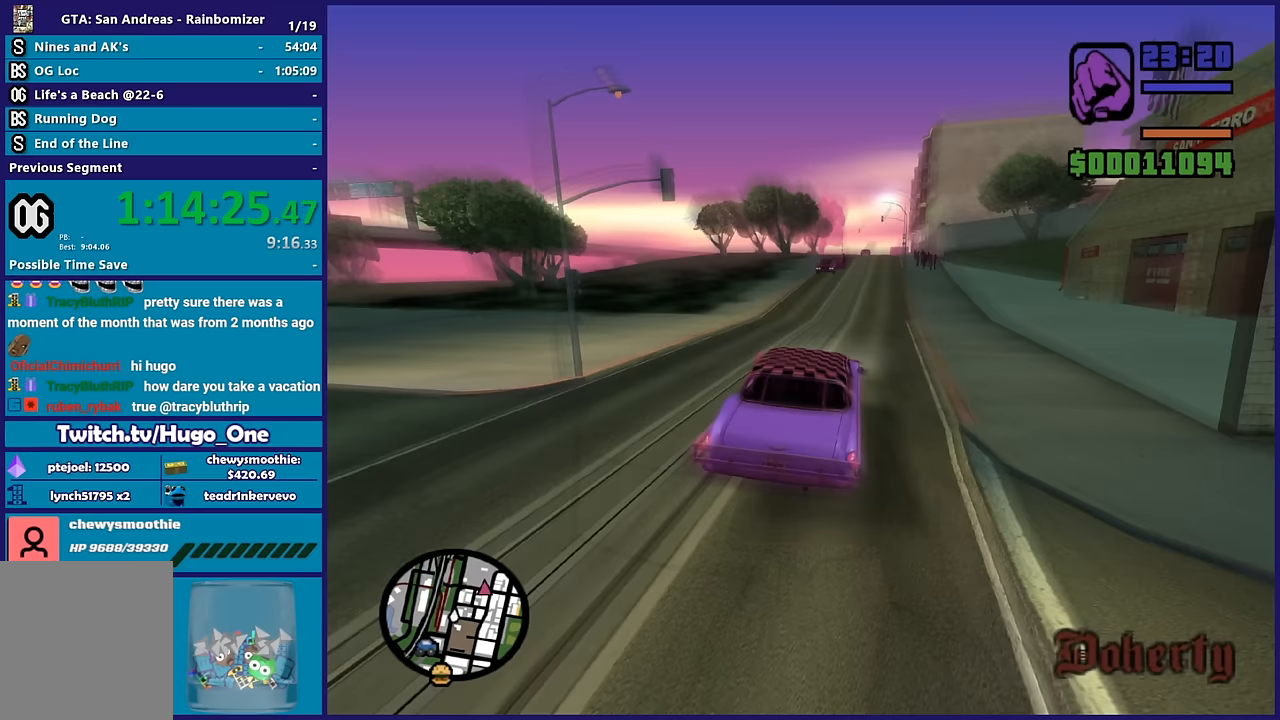
{"buttons": ["R2"], "left_stick": "down-right", "right_stick": "down-left", "button_events": [[133, "R2", "up"], [283, "R2", "down"]]}
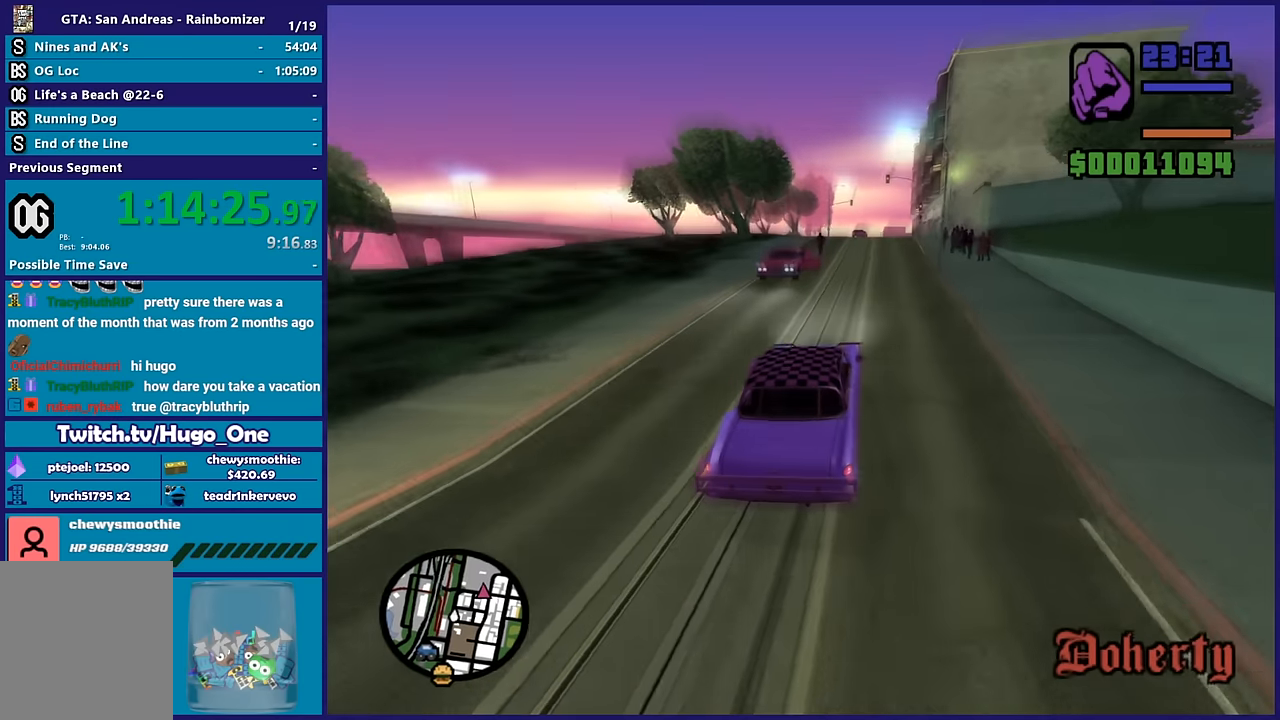
{"buttons": ["R2"], "left_stick": "down-right", "right_stick": "down-left", "button_events": [[150, "R2", "up"], [433, "R2", "down"]]}
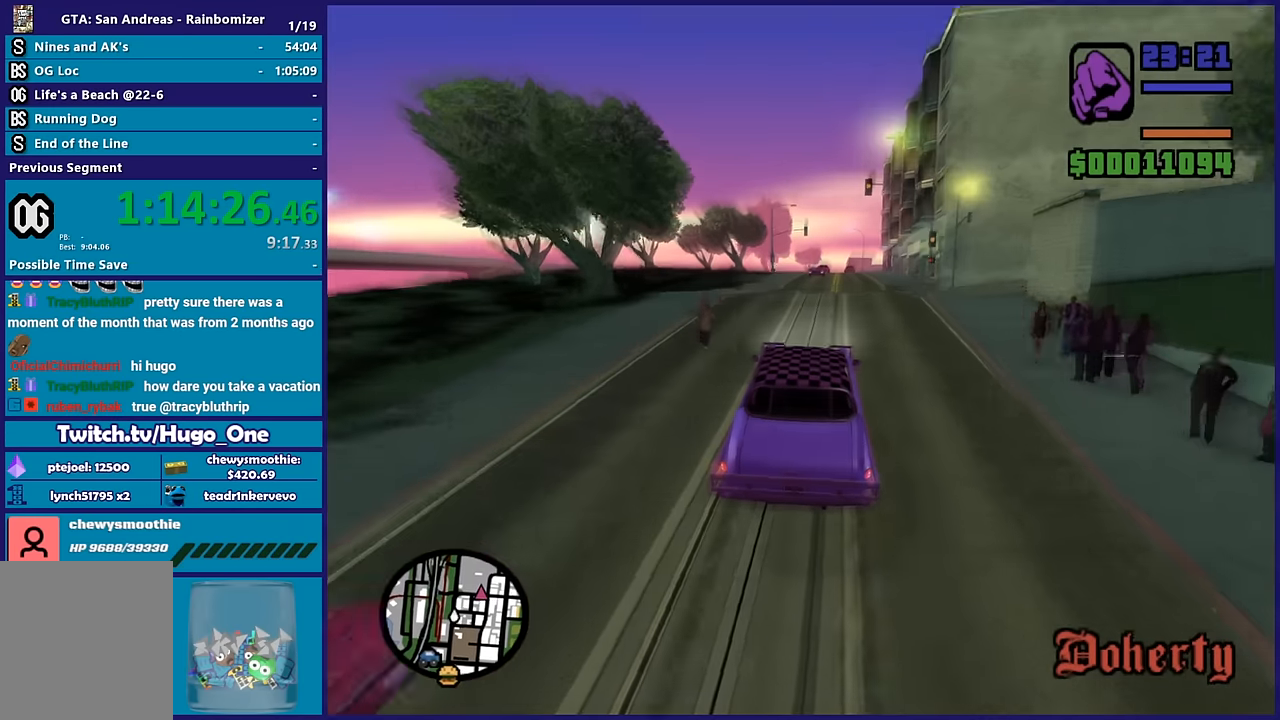
{"buttons": [], "left_stick": "center", "right_stick": "down-left", "button_events": [[150, "R2", "up"]]}
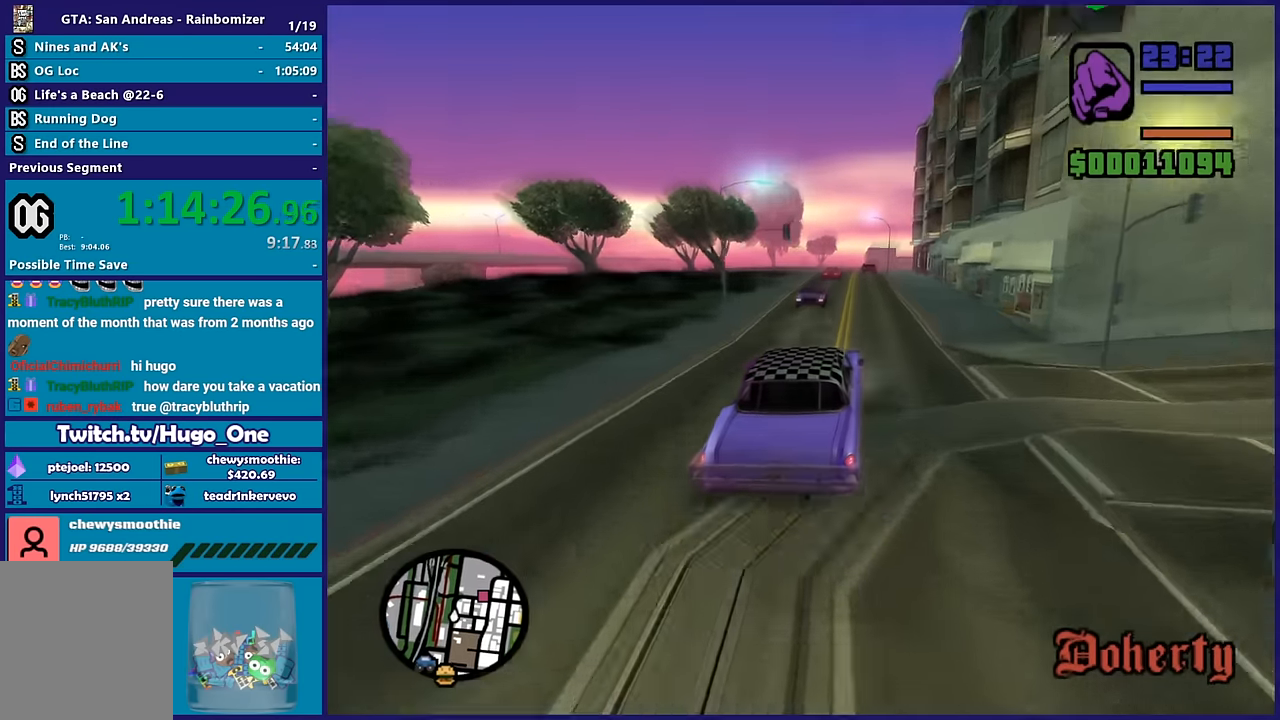
{"buttons": [], "left_stick": "center", "right_stick": "down-left", "button_events": []}
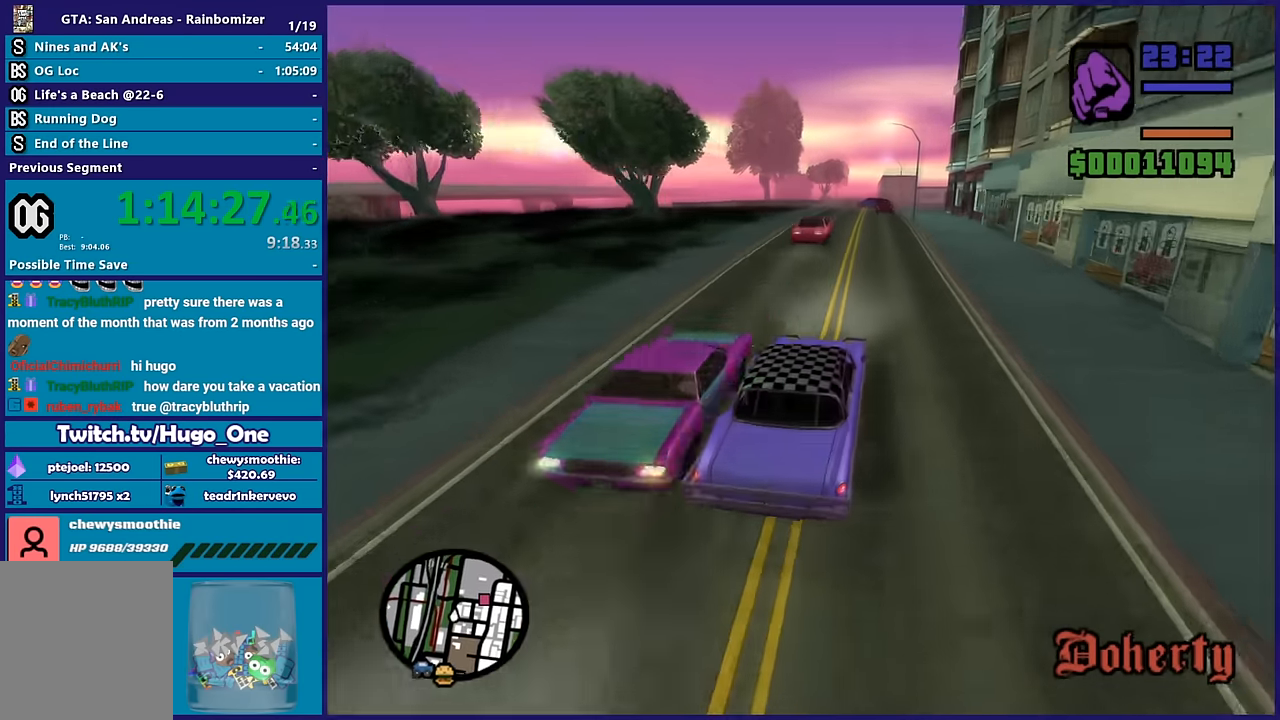
{"buttons": [], "left_stick": "center", "right_stick": "down-right", "button_events": []}
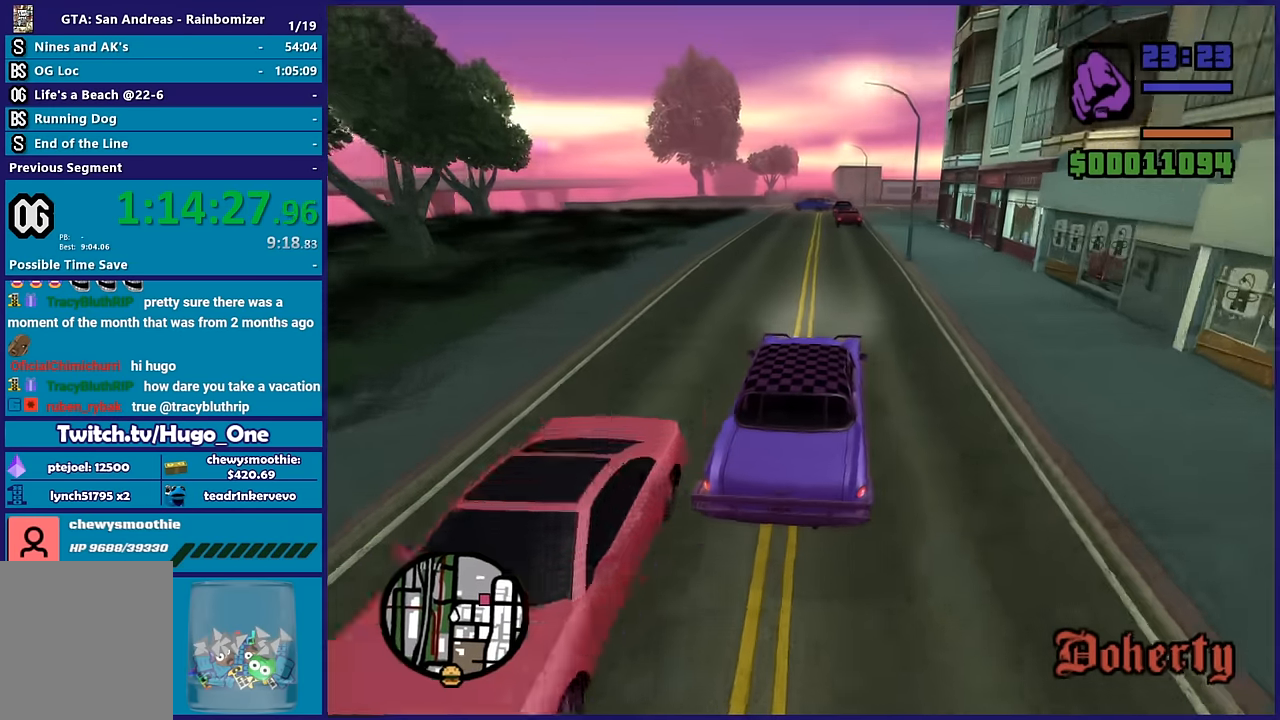
{"buttons": [], "left_stick": "down-right", "right_stick": "down", "button_events": []}
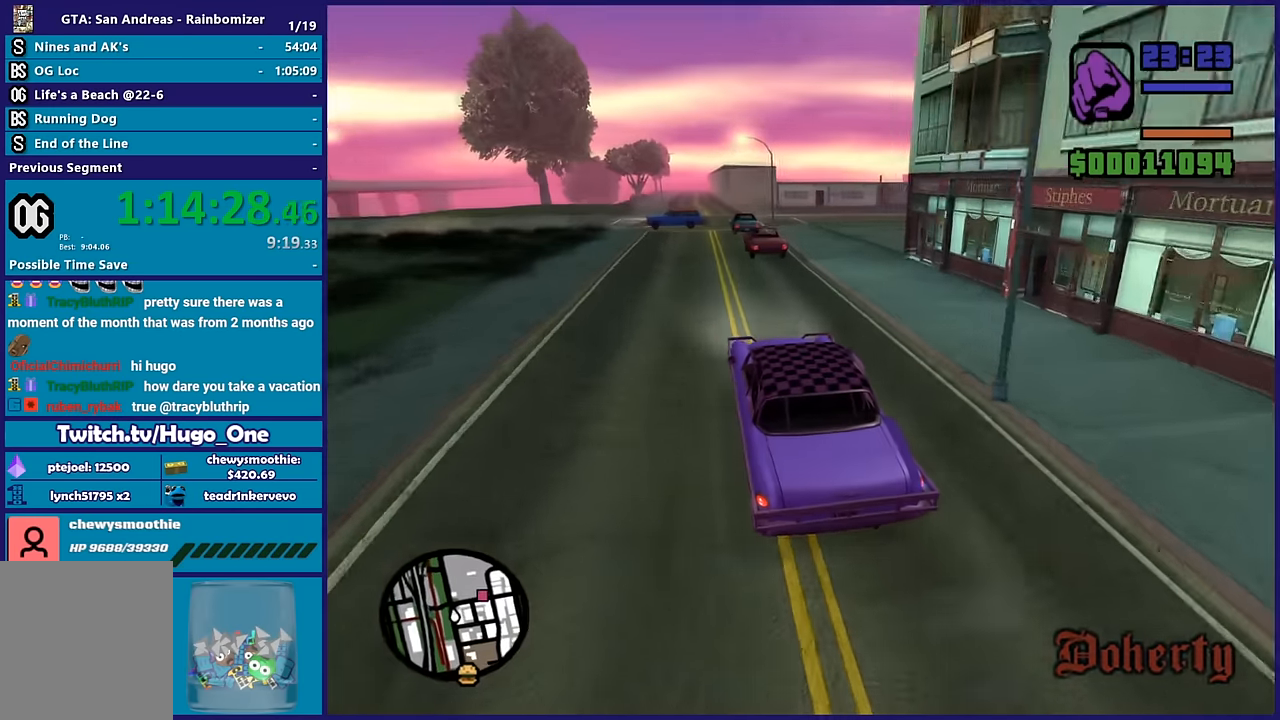
{"buttons": ["R2"], "left_stick": "down-right", "right_stick": "up-right", "button_events": [[117, "L2", "down"], [250, "L2", "up"], [450, "R2", "down"]]}
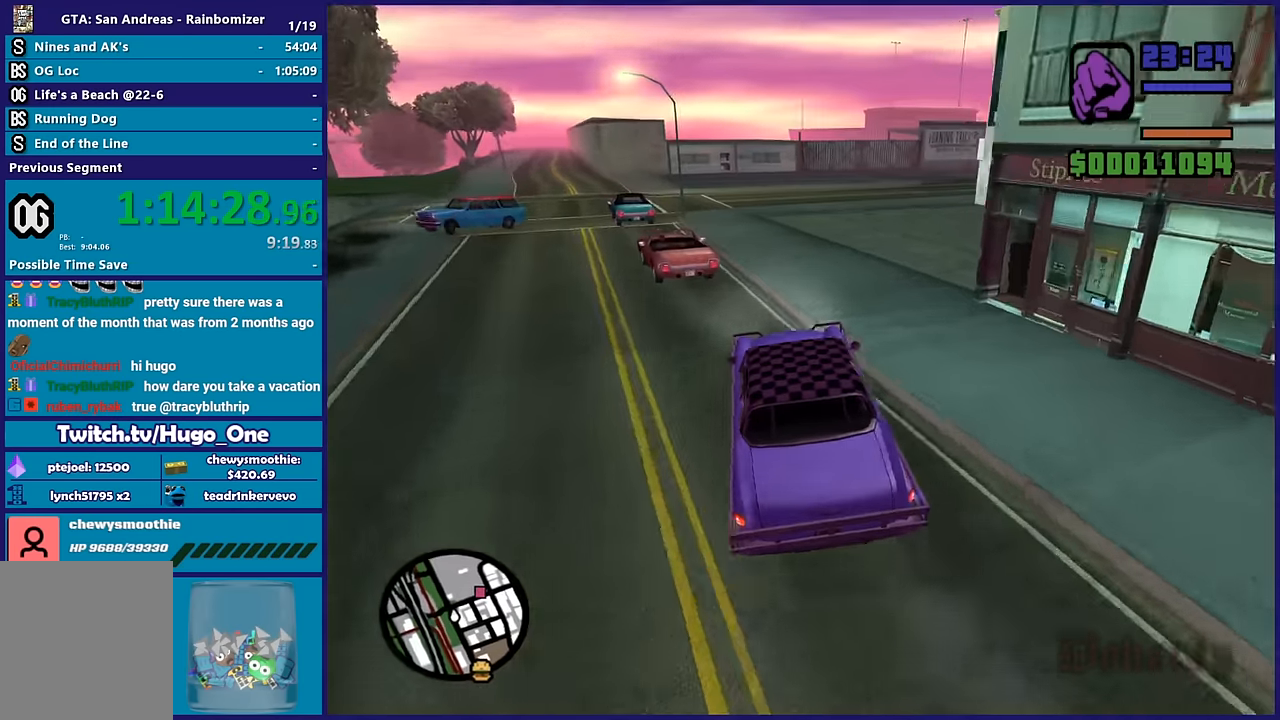
{"buttons": ["R2"], "left_stick": "down-right", "right_stick": "down-right", "button_events": []}
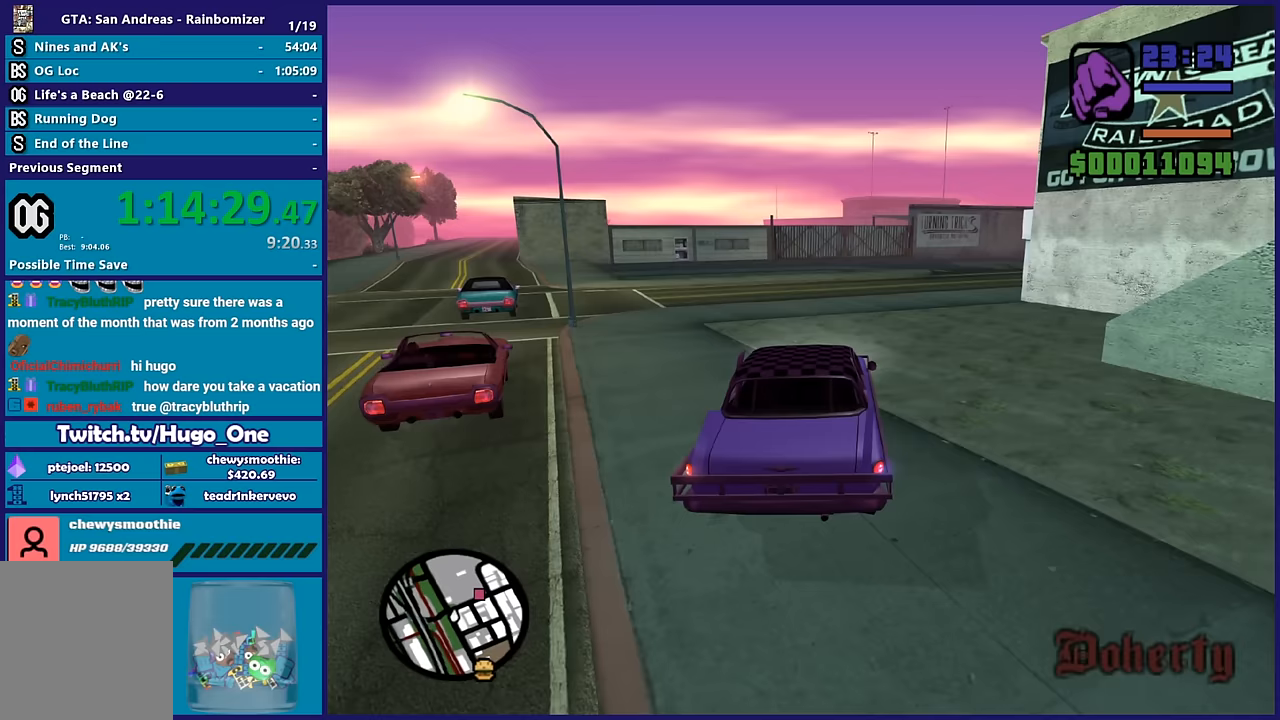
{"buttons": ["R2"], "left_stick": "right", "right_stick": "down-right", "button_events": []}
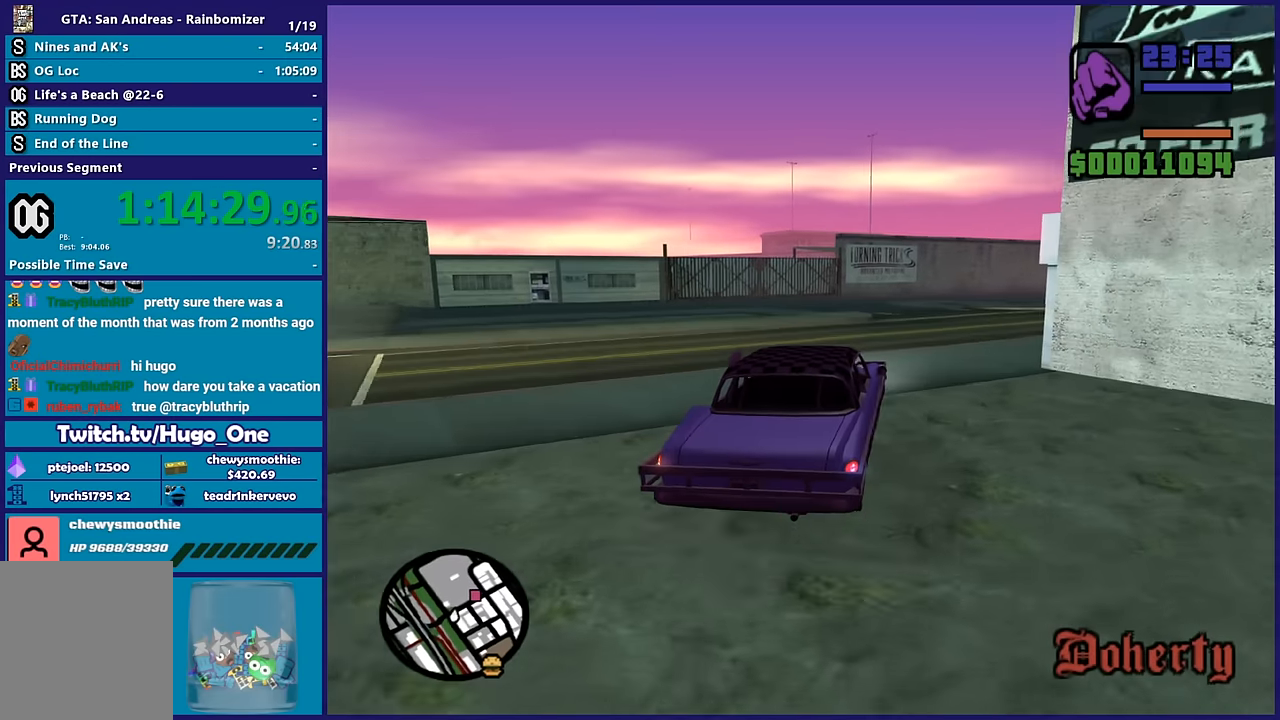
{"buttons": [], "left_stick": "right", "right_stick": "down-right", "button_events": [[167, "R2", "up"]]}
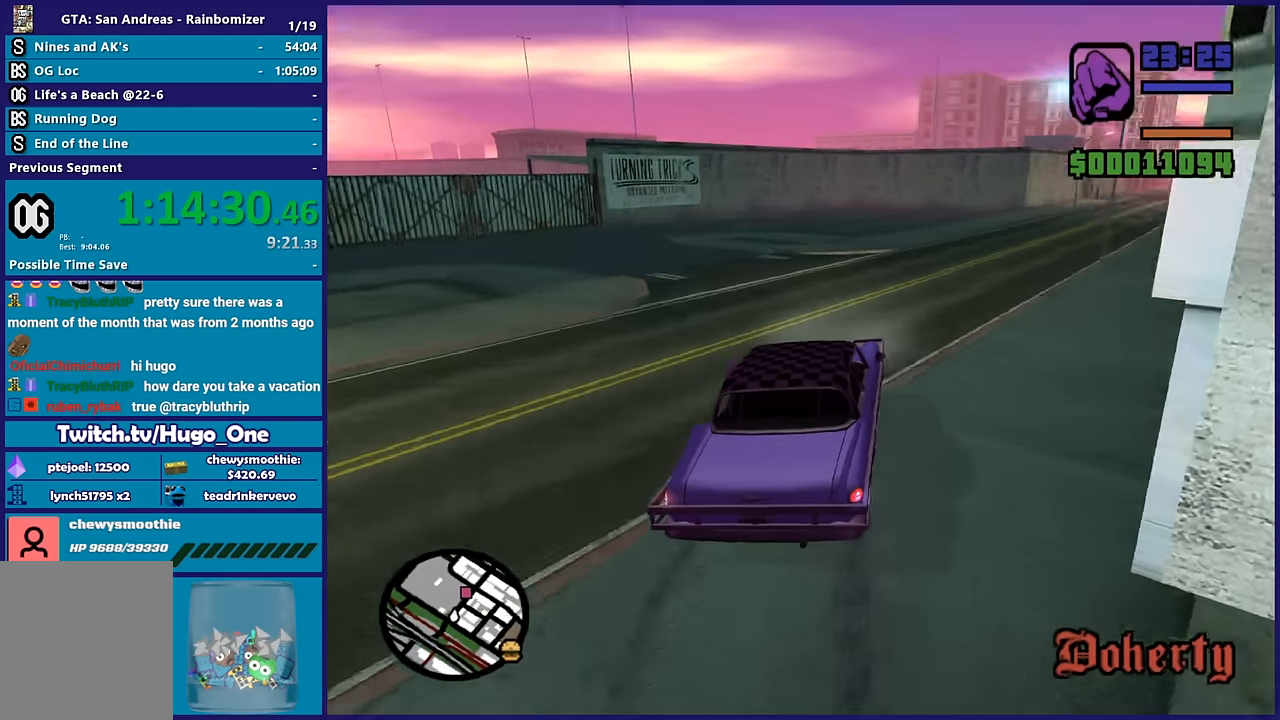
{"buttons": ["R2"], "left_stick": "down-right", "right_stick": "down", "button_events": [[217, "R2", "down"]]}
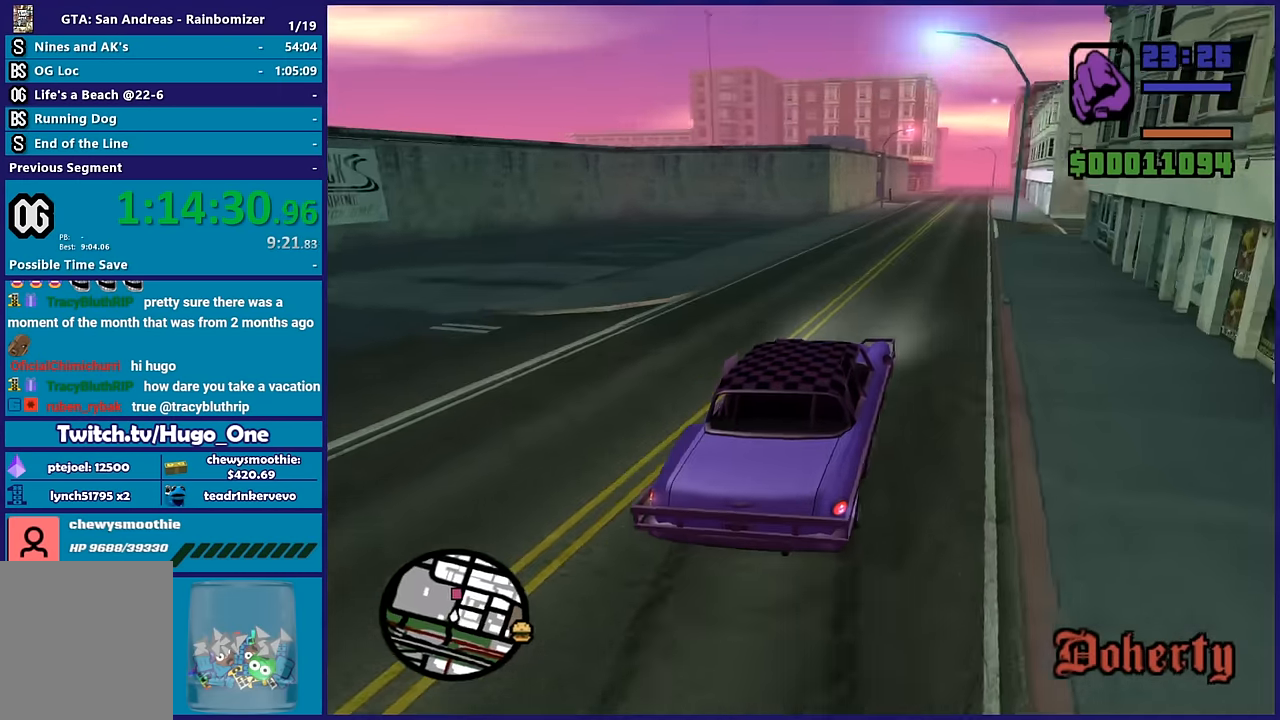
{"buttons": ["R2"], "left_stick": "center", "right_stick": "down", "button_events": []}
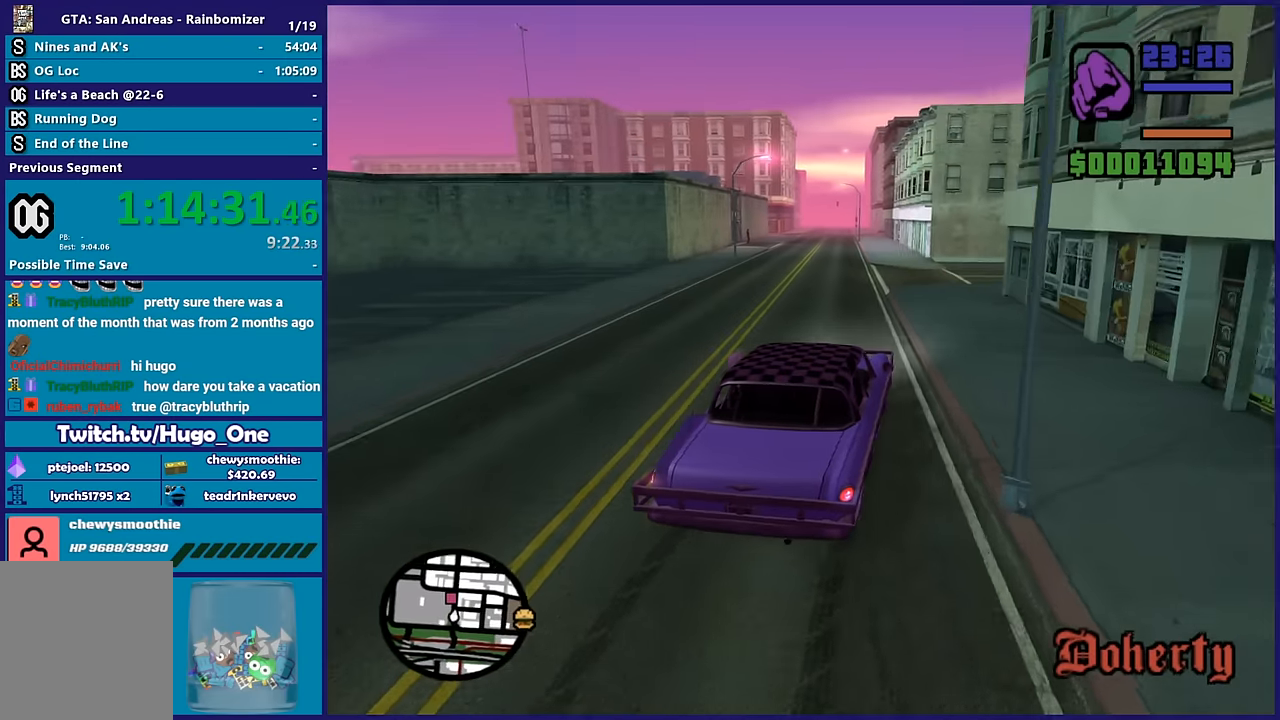
{"buttons": ["R2"], "left_stick": "center", "right_stick": "down-left", "button_events": []}
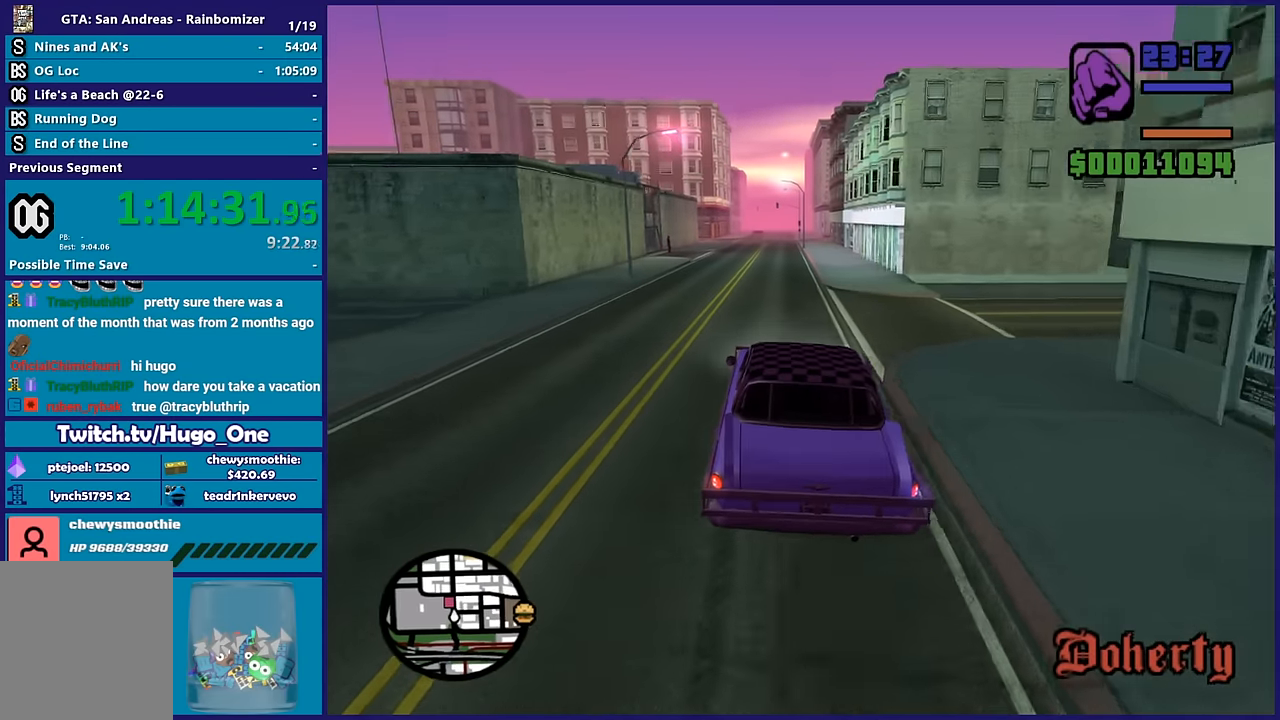
{"buttons": ["R2"], "left_stick": "left", "right_stick": "down-left", "button_events": []}
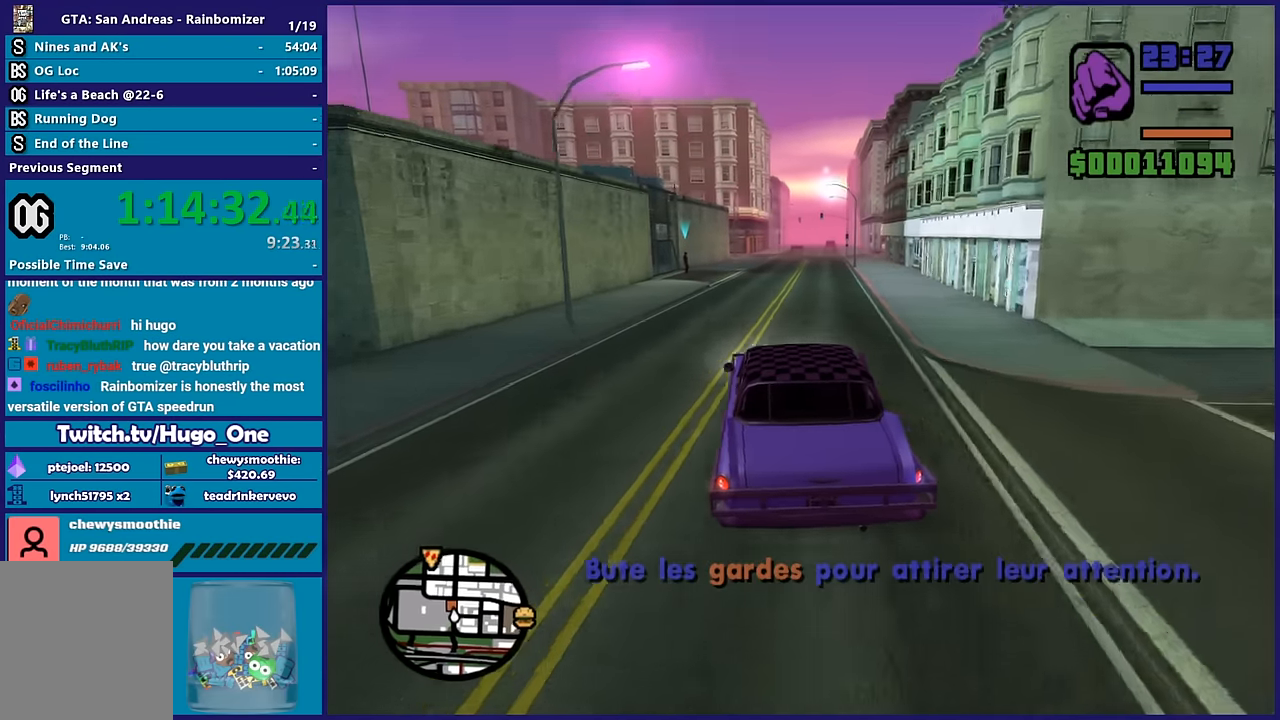
{"buttons": ["R2"], "left_stick": "center", "right_stick": "down-left", "button_events": []}
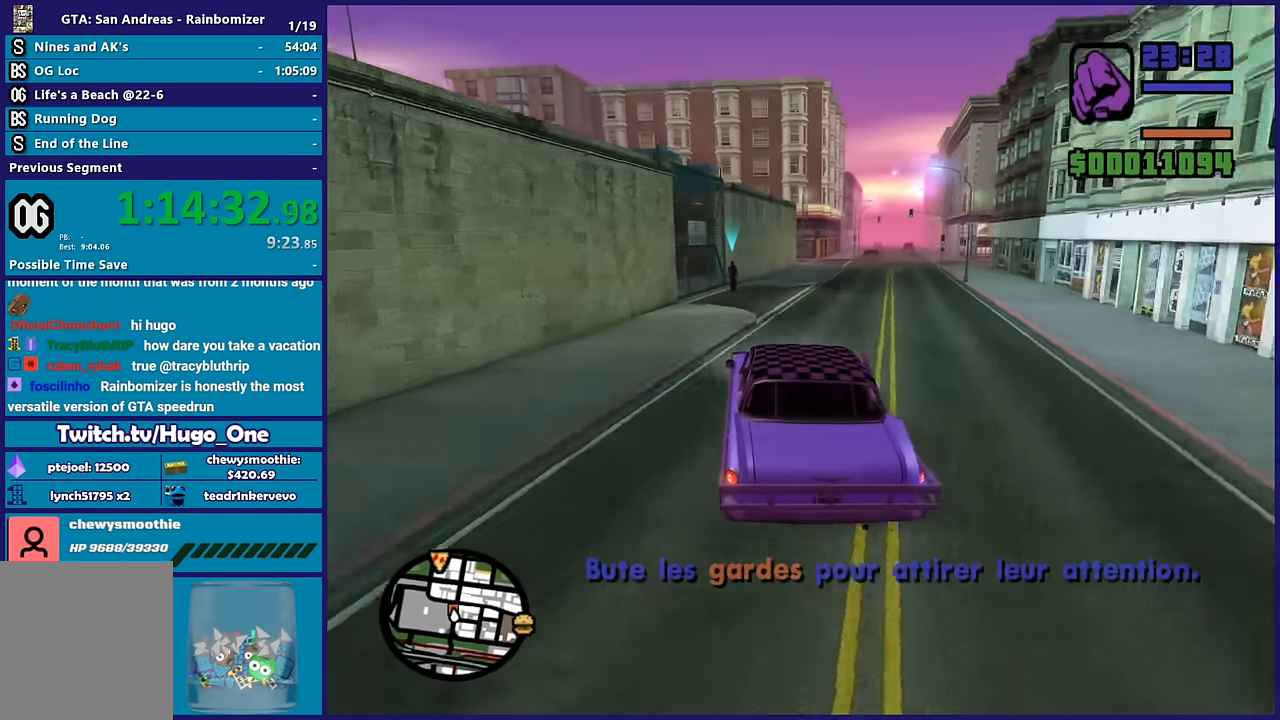
{"buttons": ["R2"], "left_stick": "left", "right_stick": "down-left", "button_events": []}
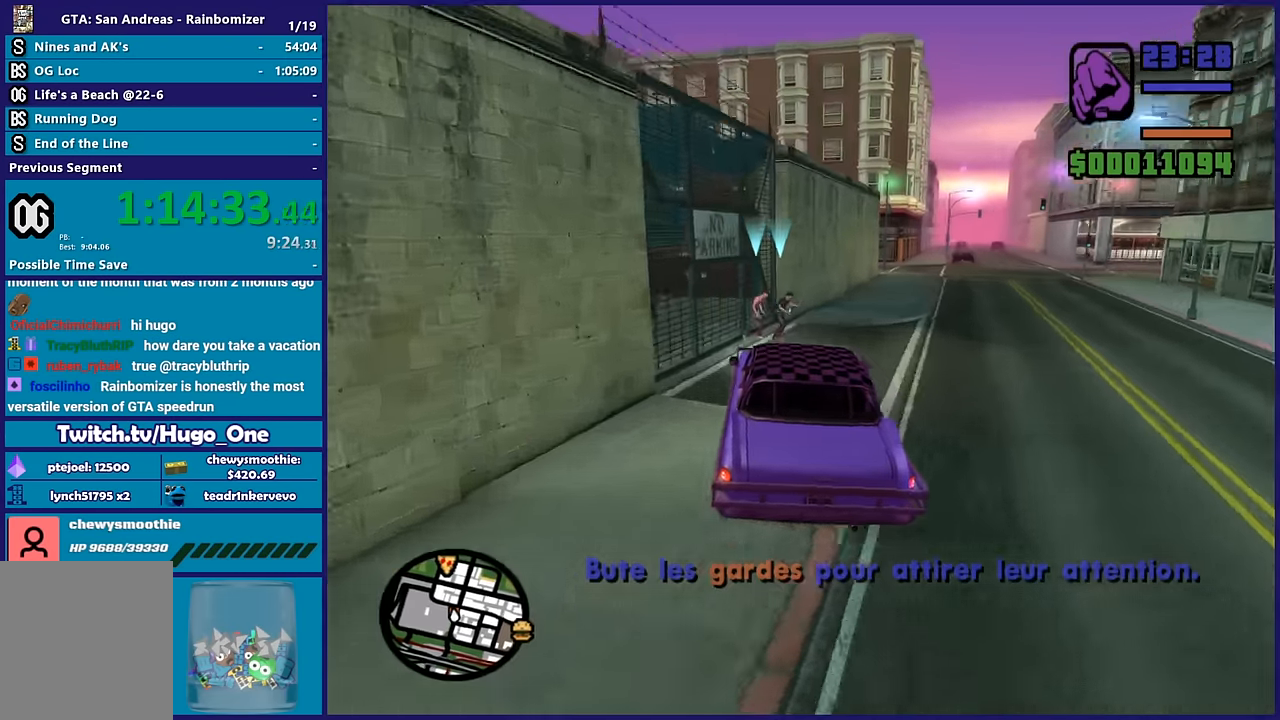
{"buttons": ["R2"], "left_stick": "left", "right_stick": "down-left", "button_events": []}
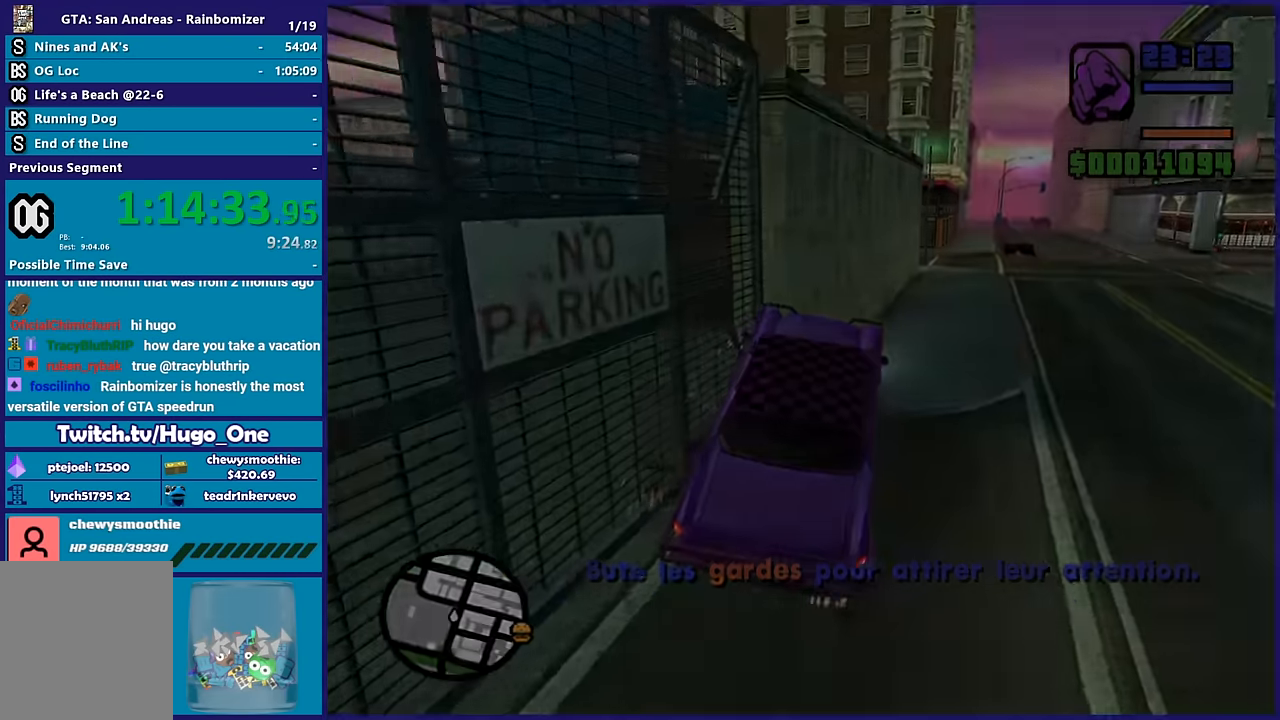
{"buttons": ["A"], "left_stick": "center", "right_stick": "center", "button_events": [[50, "R2", "up"], [83, "L2", "down"], [267, "L2", "up"], [417, "A", "down"]]}
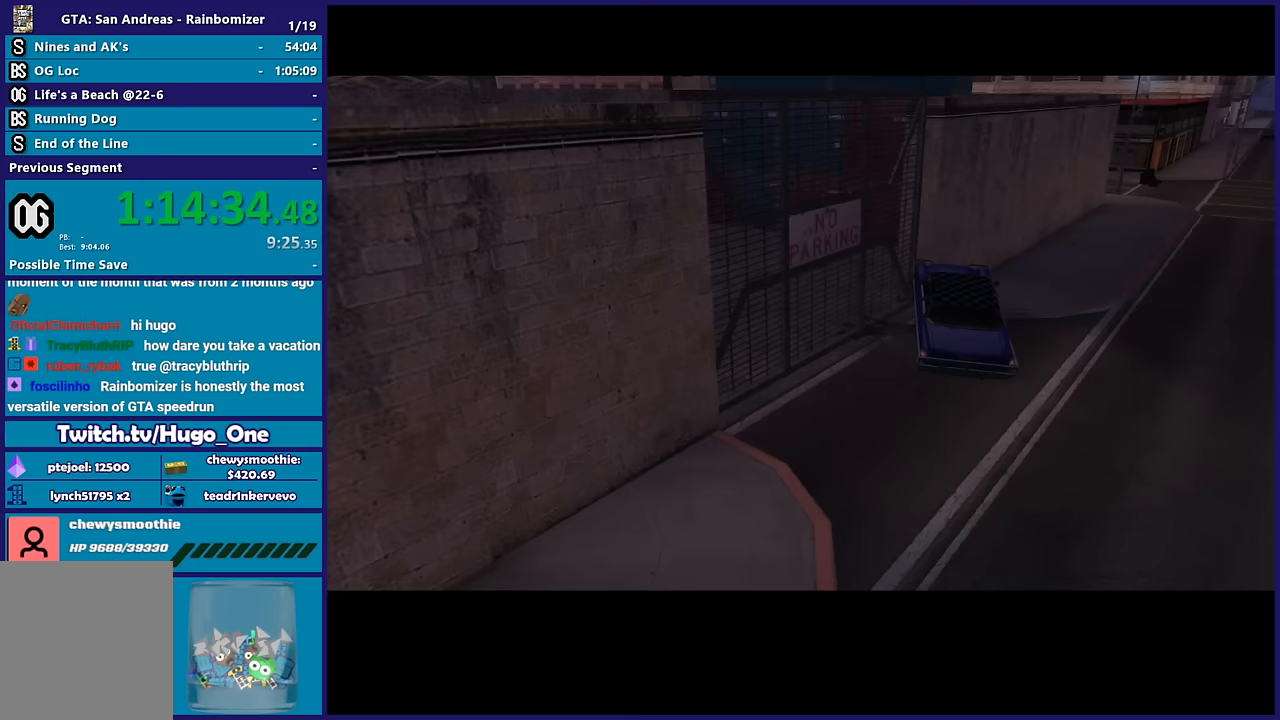
{"buttons": ["A"], "left_stick": "center", "right_stick": "center", "button_events": [[33, "A", "up"], [133, "A", "down"], [433, "A", "up"], [500, "A", "down"]]}
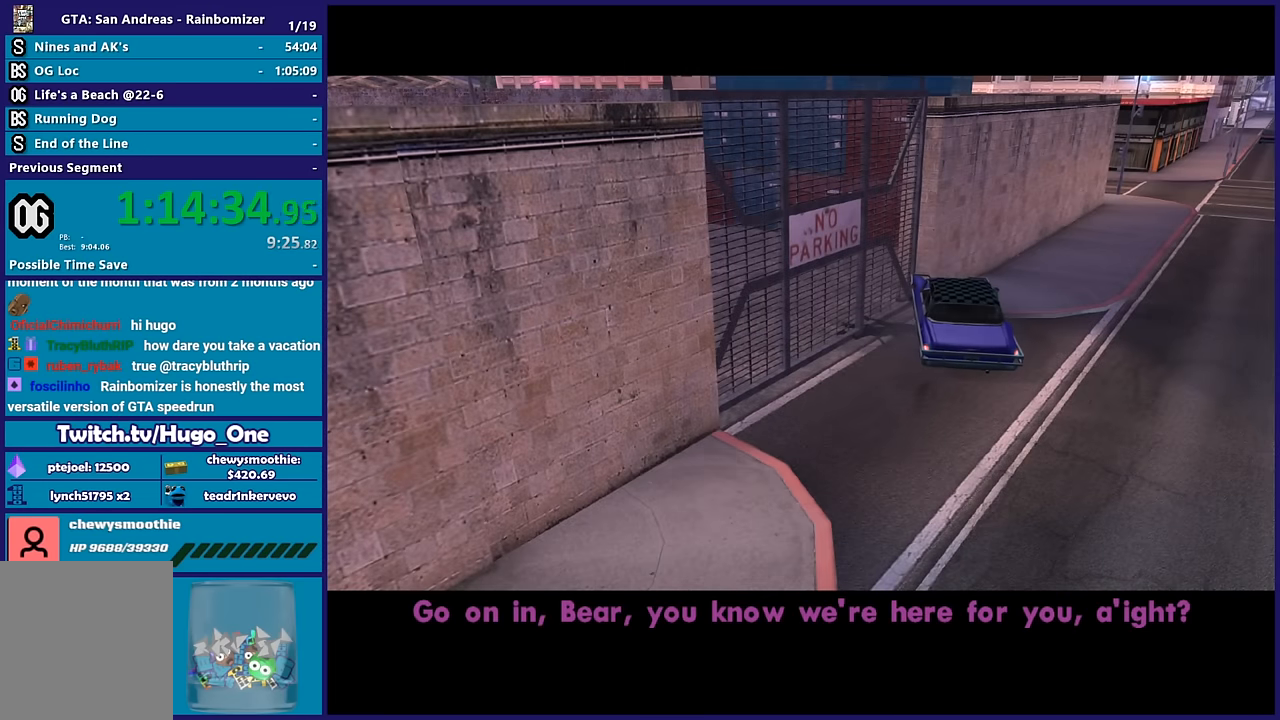
{"buttons": [], "left_stick": "center", "right_stick": "center", "button_events": [[100, "A", "up"], [183, "A", "down"], [300, "A", "up"], [367, "A", "down"], [500, "A", "up"]]}
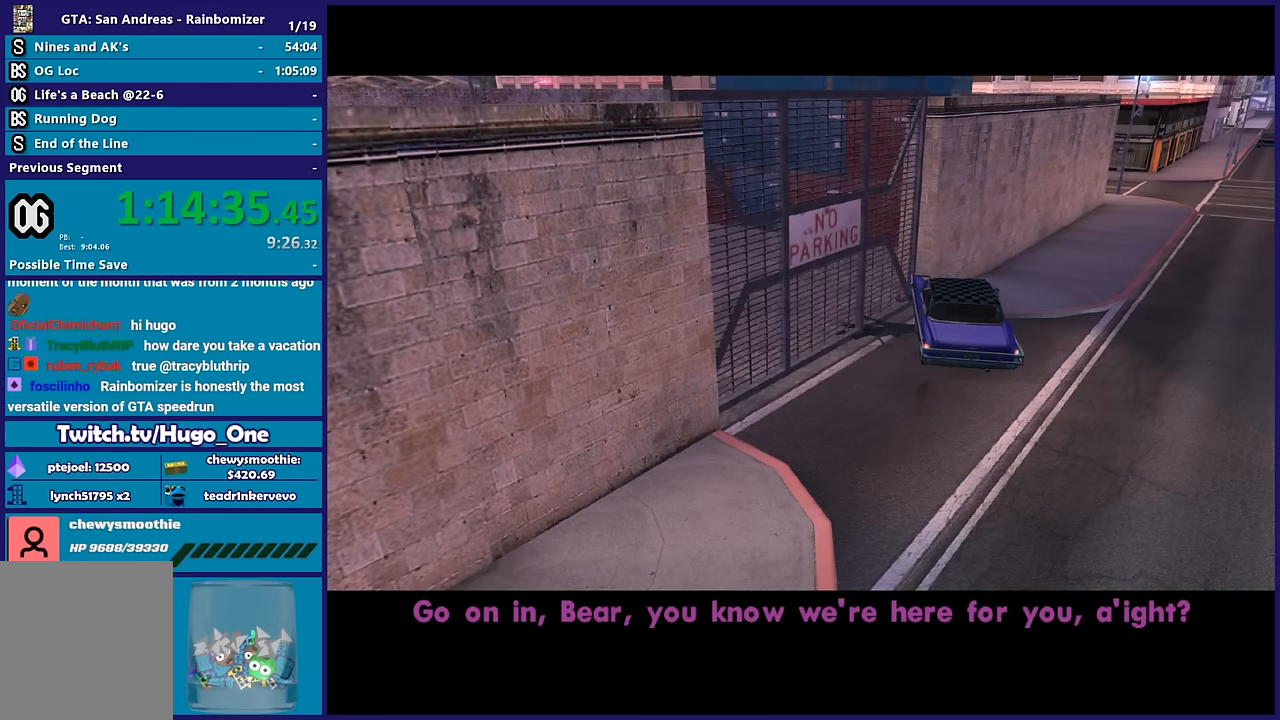
{"buttons": ["A"], "left_stick": "center", "right_stick": "center", "button_events": [[67, "A", "down"], [183, "A", "up"], [283, "A", "down"], [383, "A", "up"], [483, "A", "down"]]}
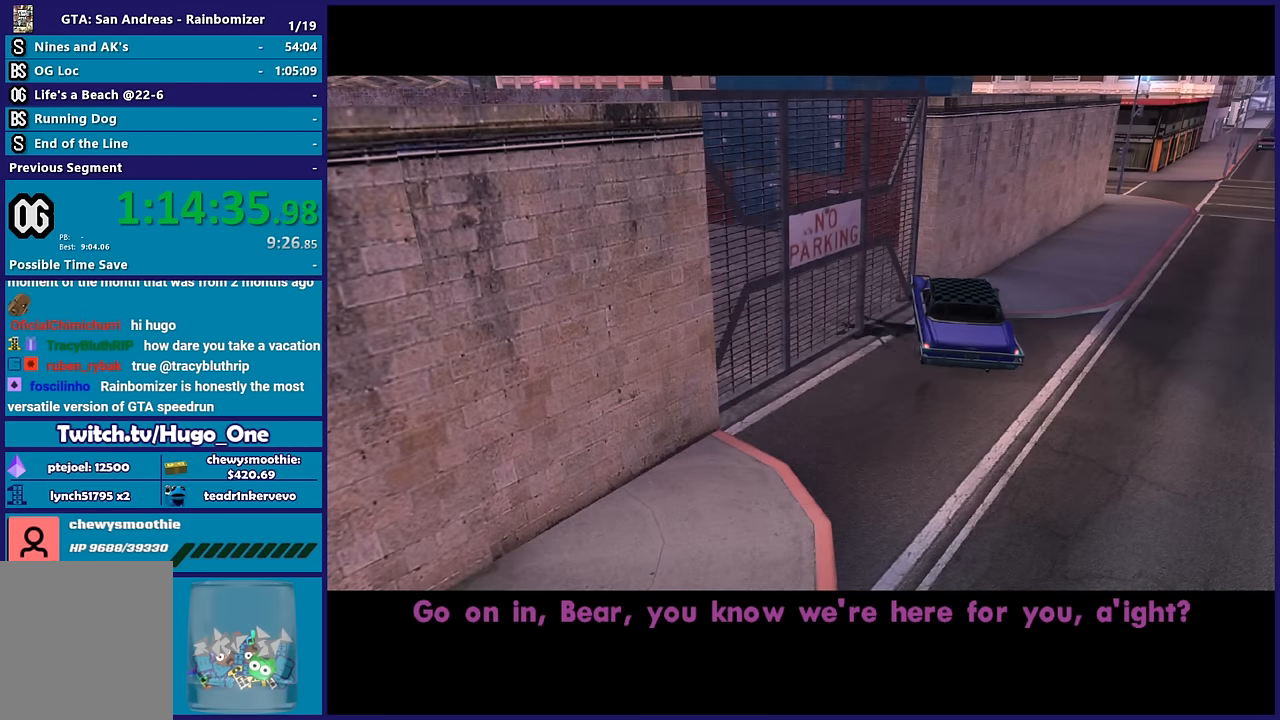
{"buttons": [], "left_stick": "center", "right_stick": "center", "button_events": [[83, "A", "up"], [150, "A", "down"], [267, "A", "up"], [367, "A", "down"], [467, "A", "up"]]}